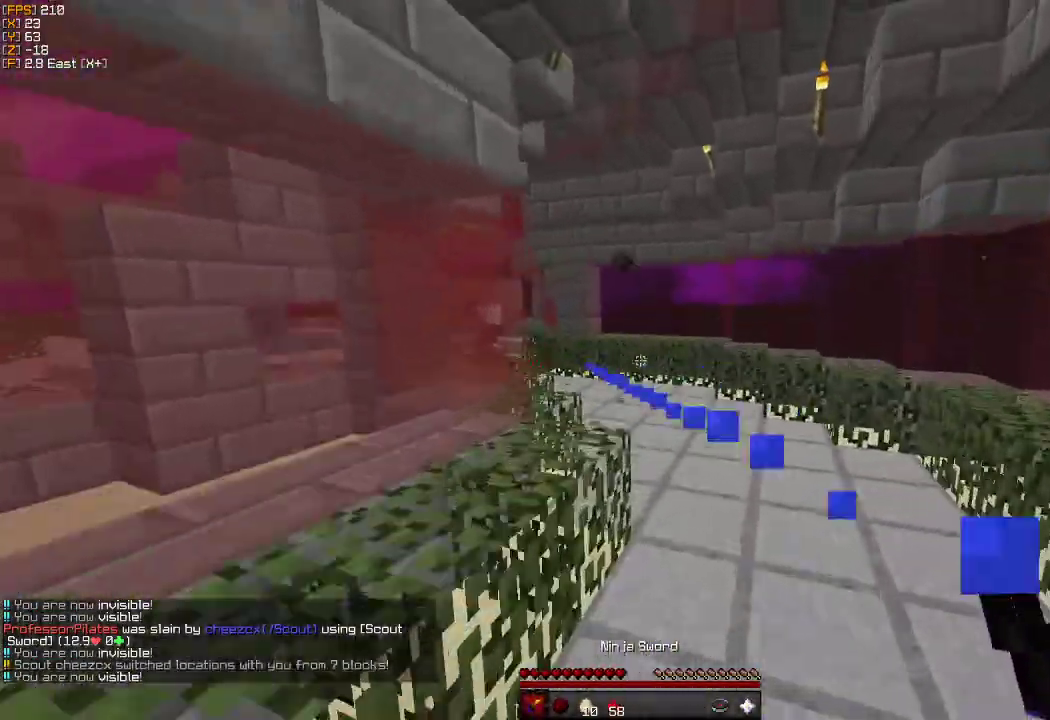
Gameplay with keyboard and mouse; each line is a JSON object with the keys and mouse buttons held at the frame after it. "events" lists presses ("down") and releases ("up") of "a", "d", "s", "w", "mouse_left" and "mouse_right" between this image and that frame as [ms after this image, input, new state], when the widget could be followed in between. "mouse_left", "mouse_right" = the "left", "right" buttons of the "mouse" list. No other keys are recorded. Fast repeated clicks can show as one long hold. Mouse movement is not recorded.
{"keys": ["w"], "mouse": [], "events": [[183, "d", "down"], [433, "d", "up"]]}
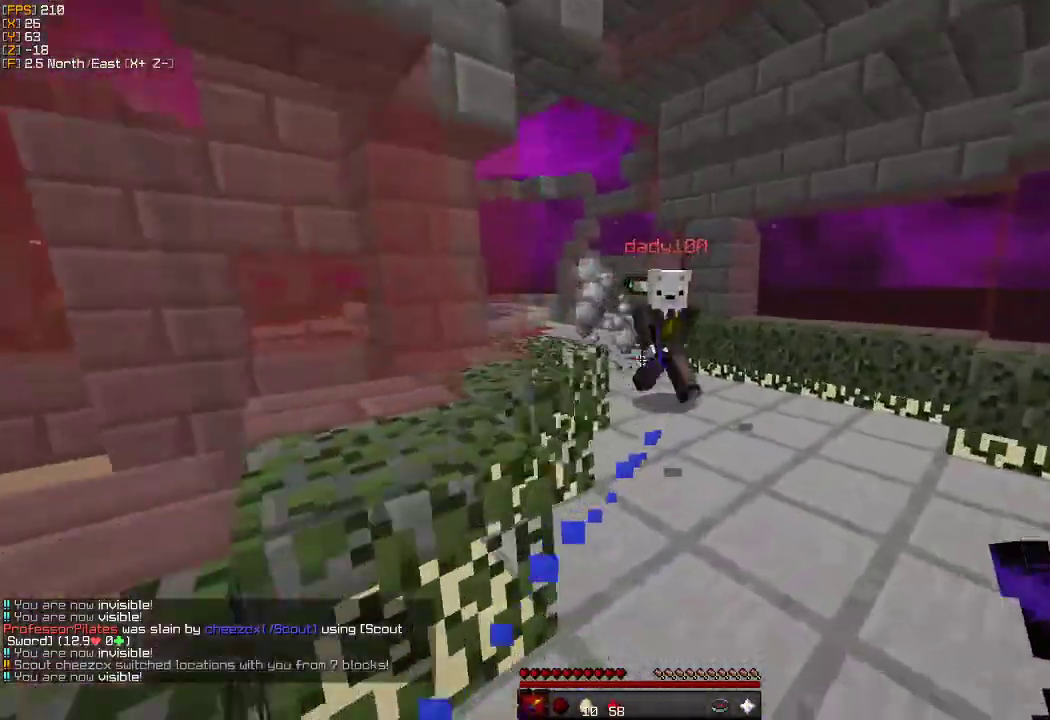
{"keys": ["w"], "mouse": [], "events": [[17, "d", "down"], [167, "d", "up"]]}
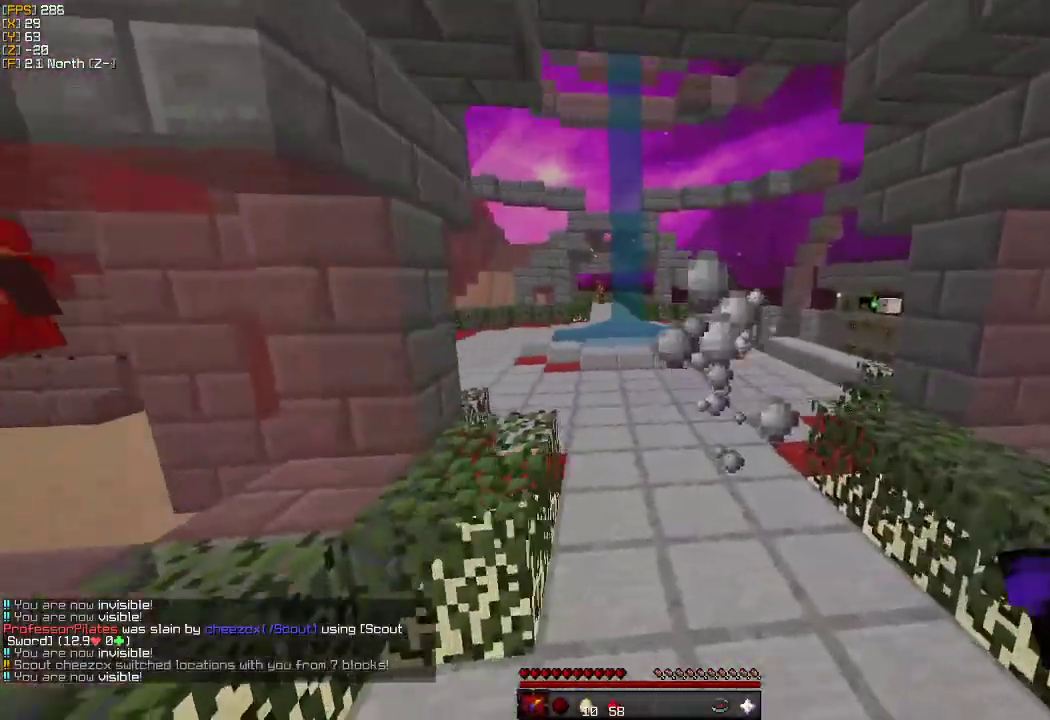
{"keys": ["a", "w"], "mouse": [], "events": [[150, "a", "down"]]}
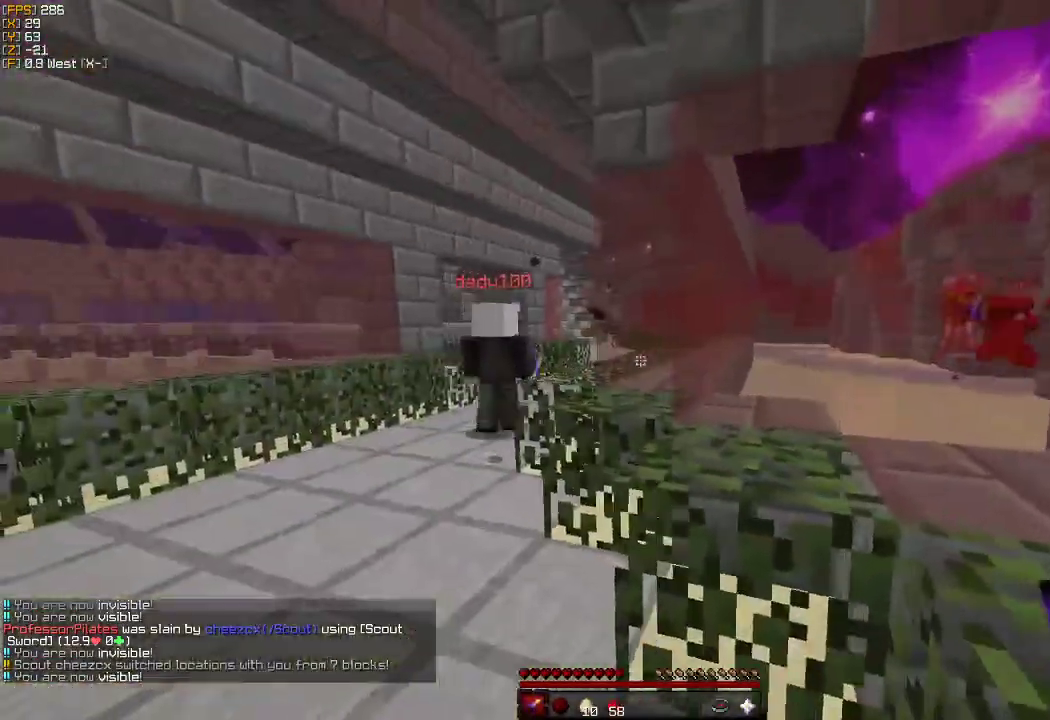
{"keys": ["w"], "mouse": [], "events": [[433, "a", "up"]]}
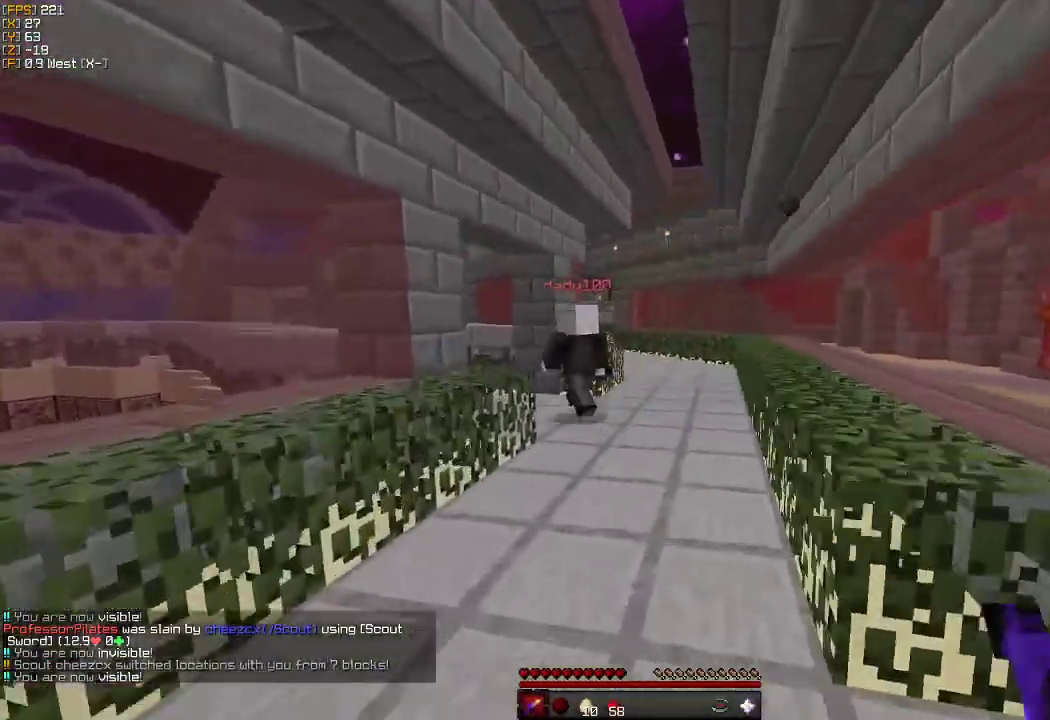
{"keys": ["w"], "mouse": ["left"], "events": [[417, "mouse_left", "down"]]}
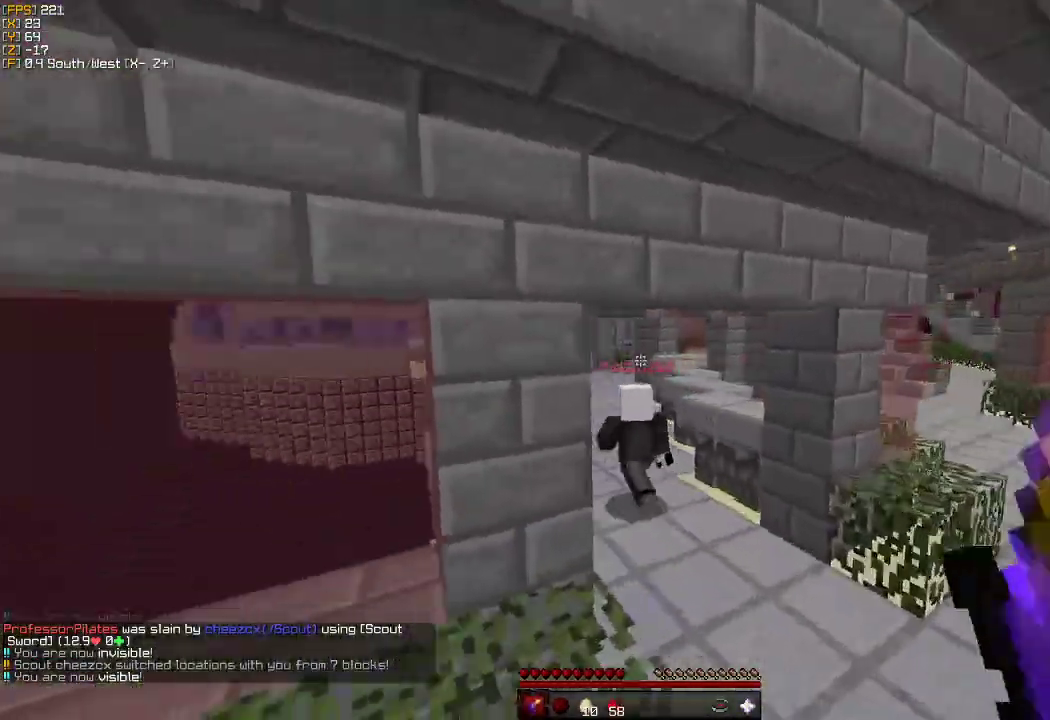
{"keys": ["w"], "mouse": ["left"], "events": [[17, "mouse_left", "up"], [217, "d", "down"], [233, "d", "up"], [483, "mouse_left", "down"]]}
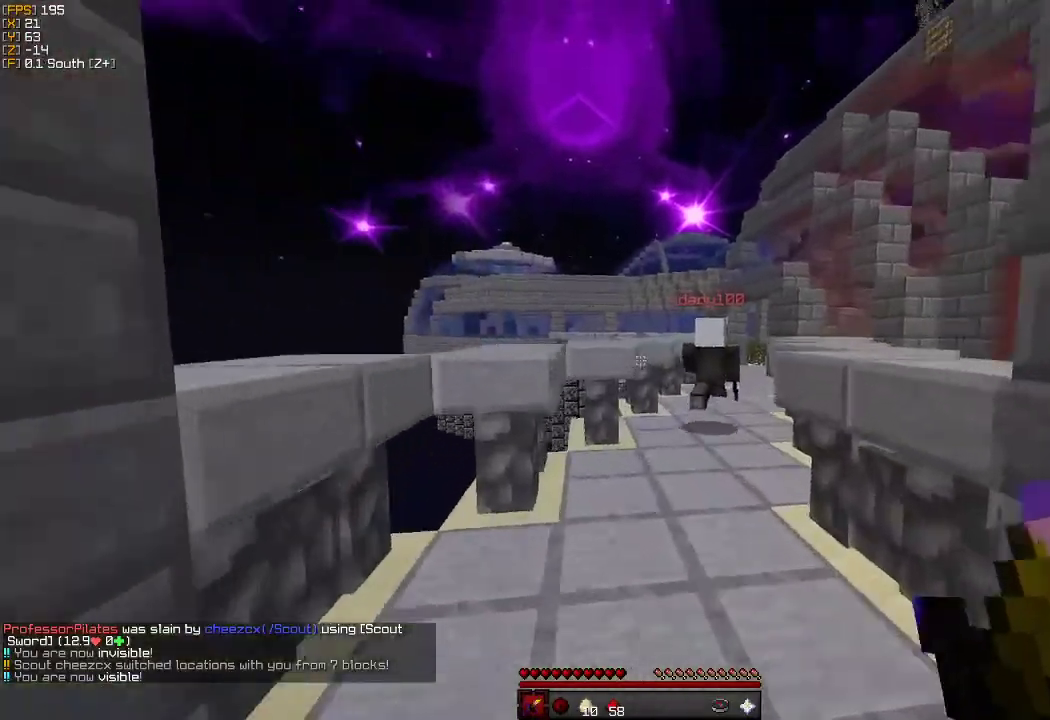
{"keys": ["w"], "mouse": ["left"], "events": [[83, "mouse_left", "up"], [167, "mouse_left", "down"], [383, "mouse_left", "up"], [450, "mouse_left", "down"]]}
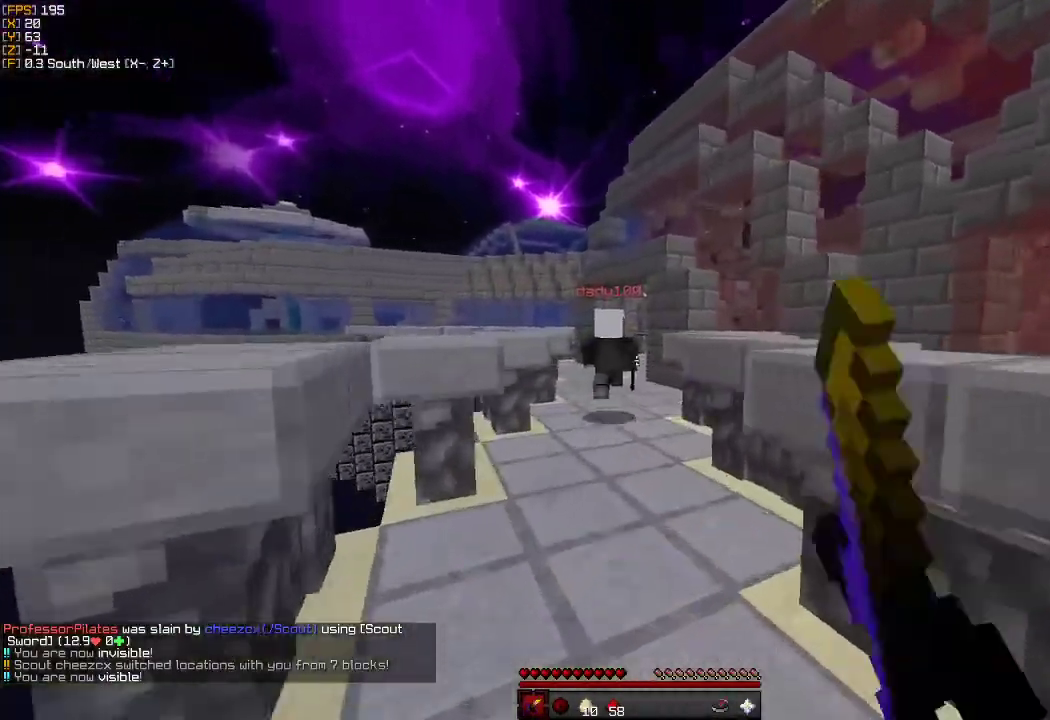
{"keys": ["w"], "mouse": [], "events": [[50, "mouse_left", "up"], [100, "mouse_left", "down"], [150, "mouse_left", "up"], [283, "mouse_left", "down"], [417, "mouse_left", "up"], [450, "mouse_left", "down"], [500, "mouse_left", "up"]]}
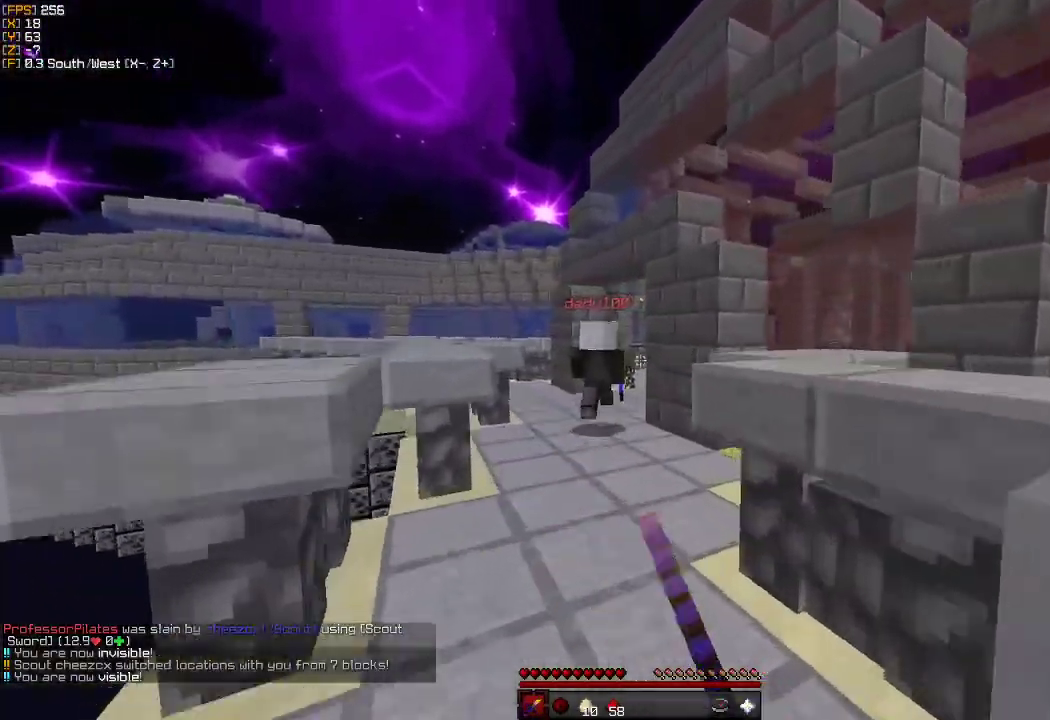
{"keys": ["w"], "mouse": [], "events": [[67, "a", "down"], [67, "mouse_left", "down"], [100, "mouse_left", "up"], [200, "a", "up"], [233, "mouse_left", "down"], [350, "mouse_left", "up"]]}
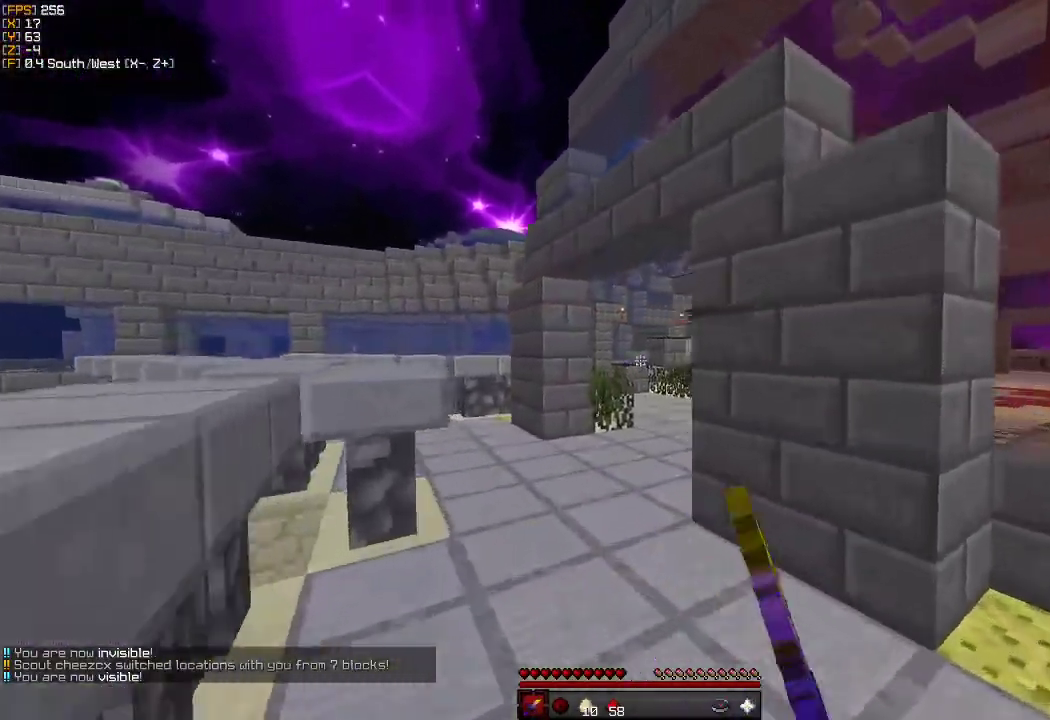
{"keys": ["w"], "mouse": [], "events": []}
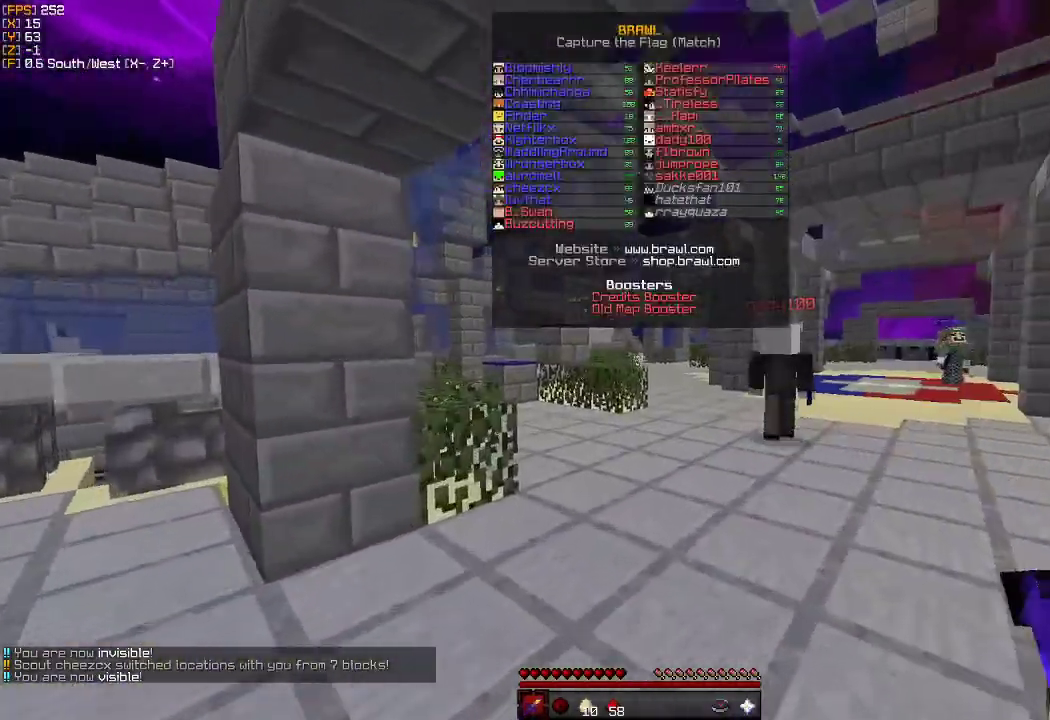
{"keys": ["w"], "mouse": [], "events": []}
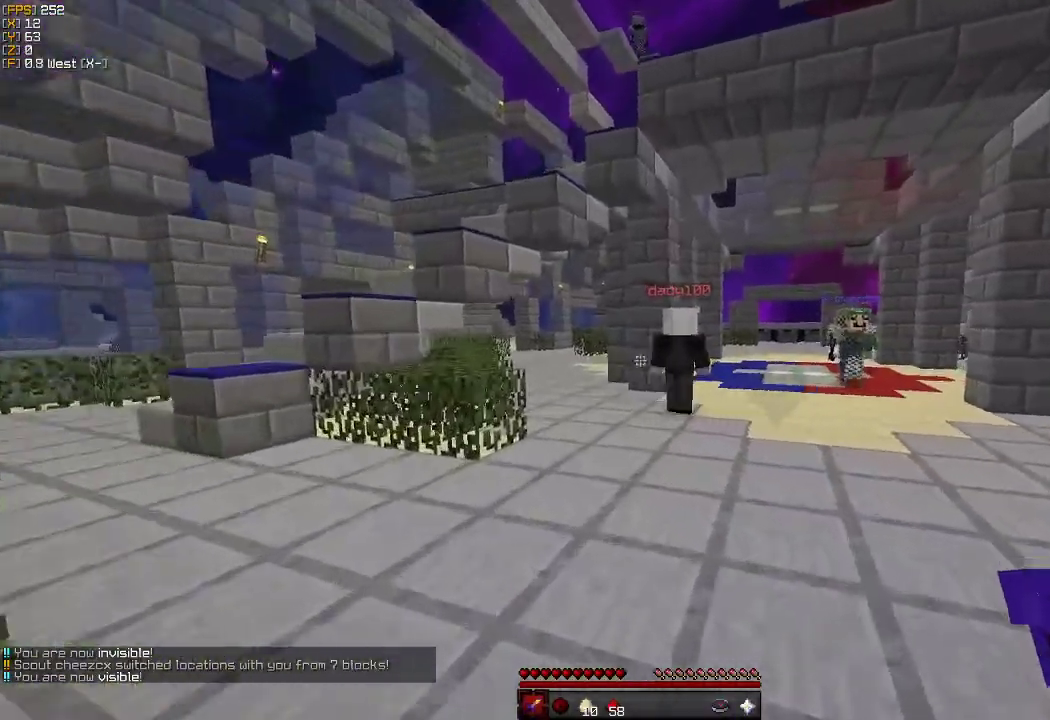
{"keys": ["w"], "mouse": [], "events": [[50, "a", "down"], [483, "a", "up"]]}
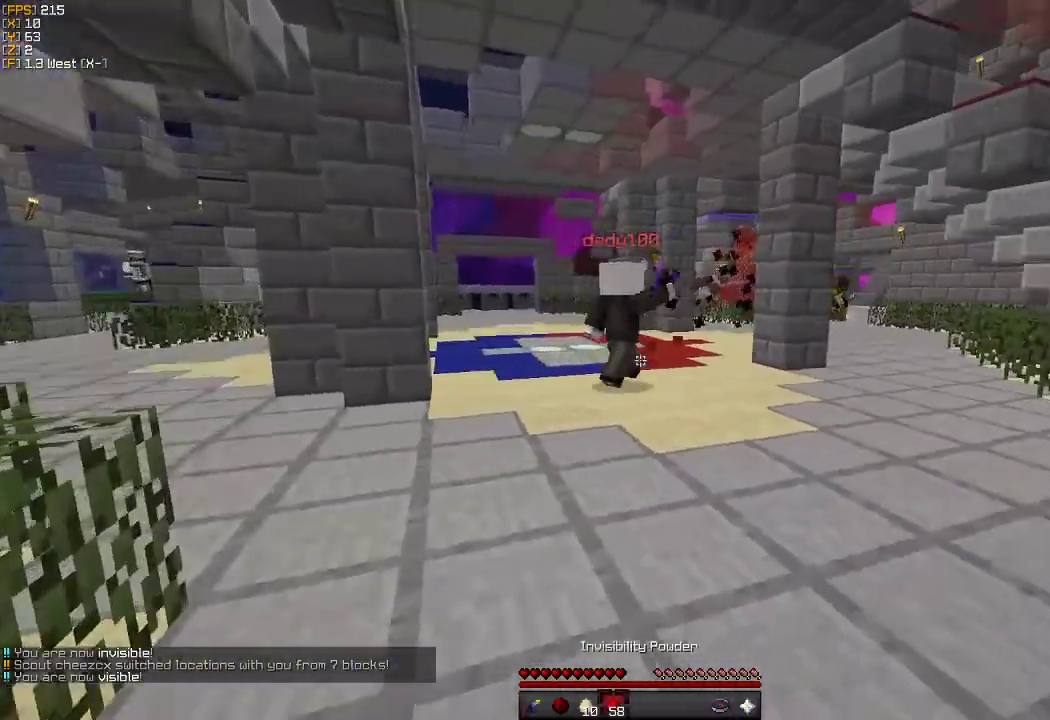
{"keys": ["w"], "mouse": [], "events": []}
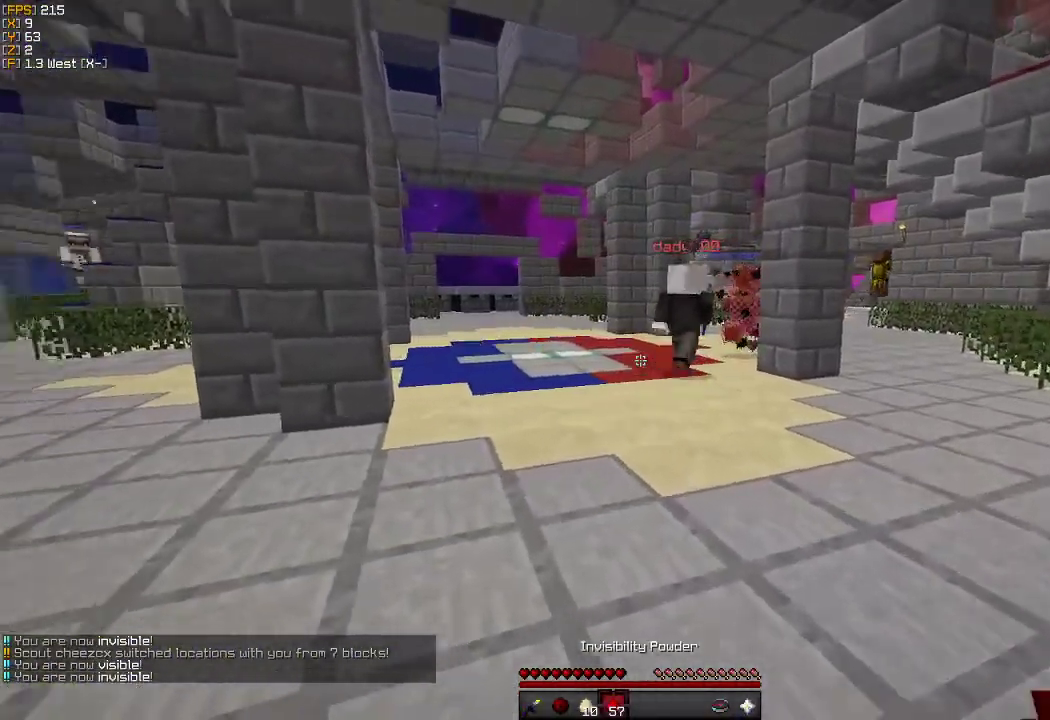
{"keys": ["w"], "mouse": [], "events": []}
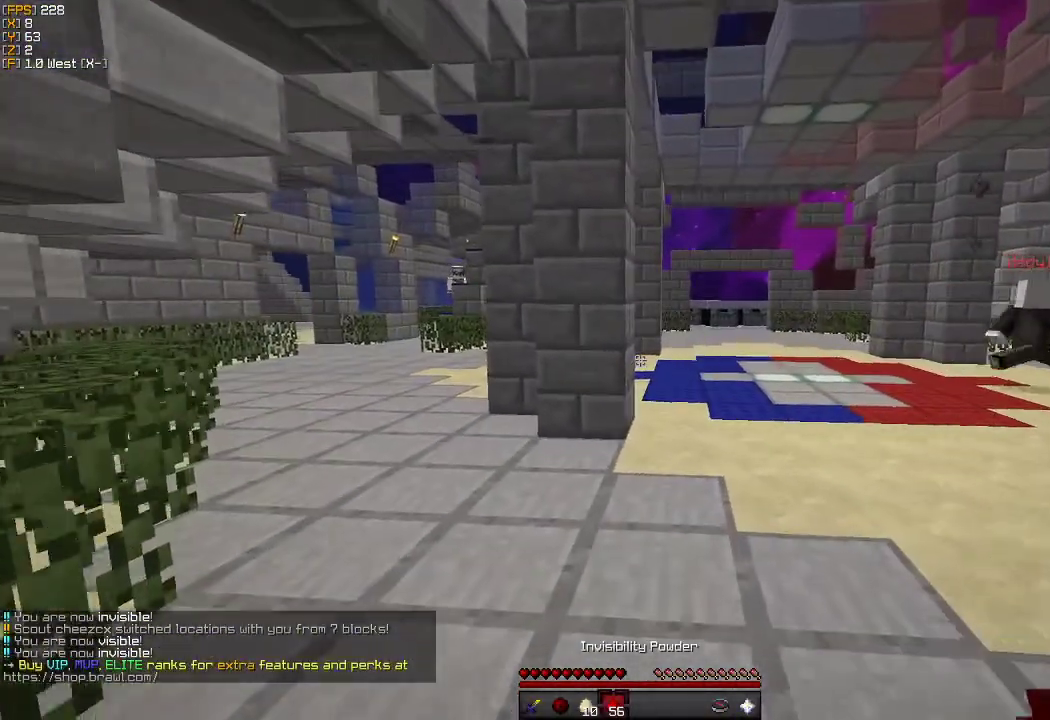
{"keys": ["w"], "mouse": [], "events": []}
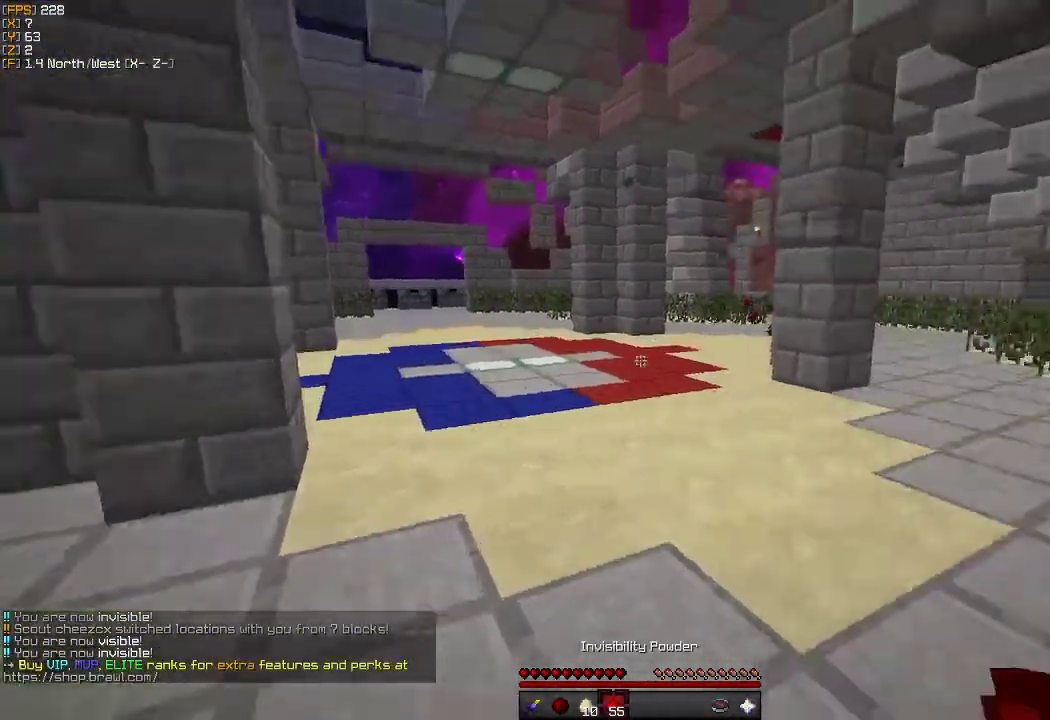
{"keys": [], "mouse": [], "events": [[17, "d", "down"], [450, "w", "up"], [500, "d", "up"]]}
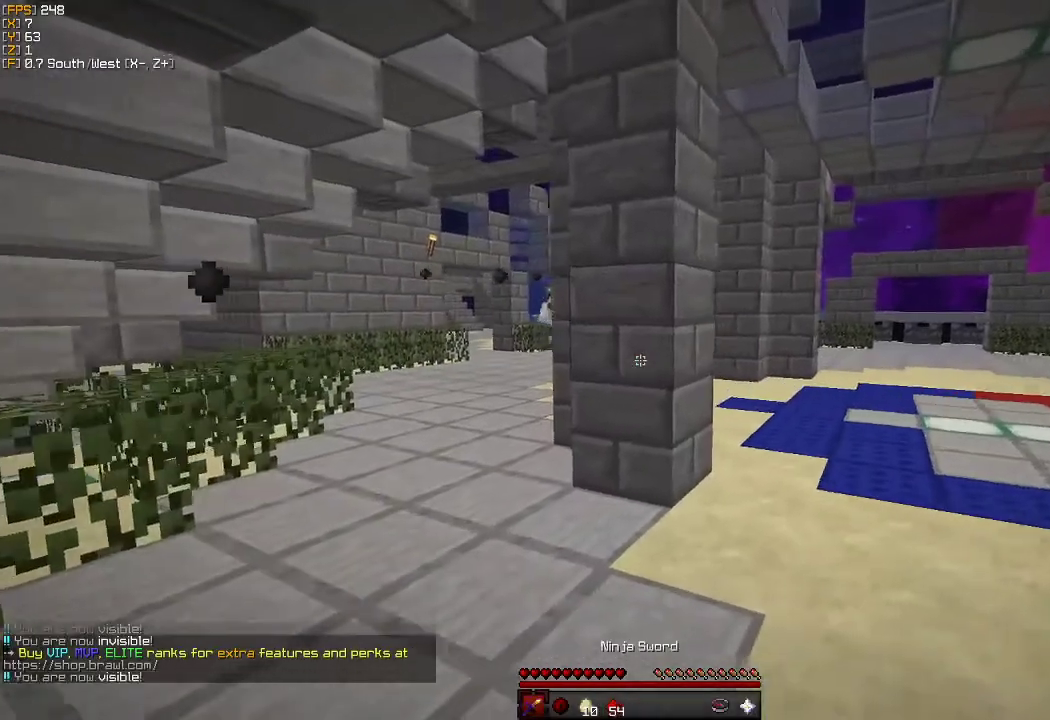
{"keys": [], "mouse": [], "events": [[50, "a", "down"], [67, "s", "down"], [467, "s", "up"], [483, "a", "up"]]}
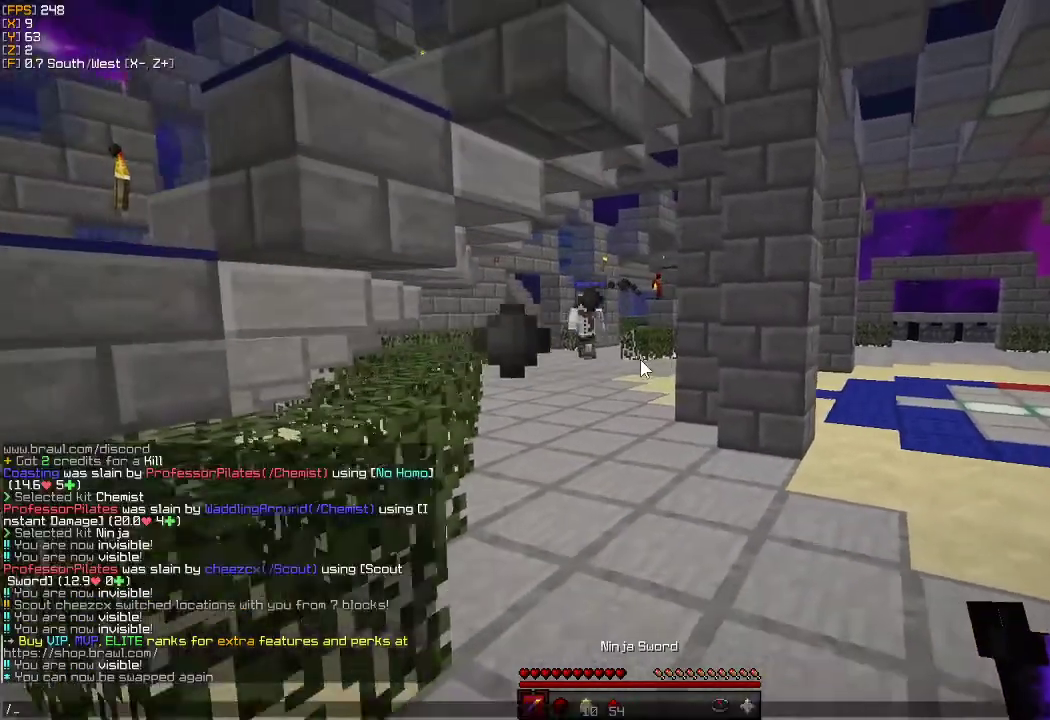
{"keys": [], "mouse": [], "events": []}
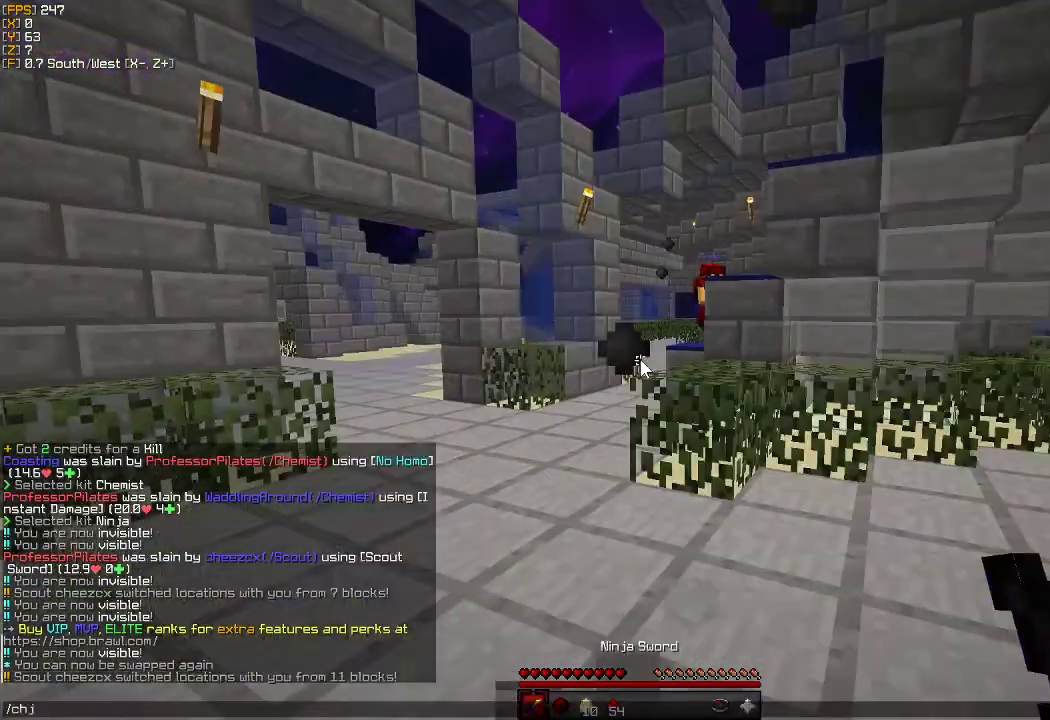
{"keys": [], "mouse": [], "events": []}
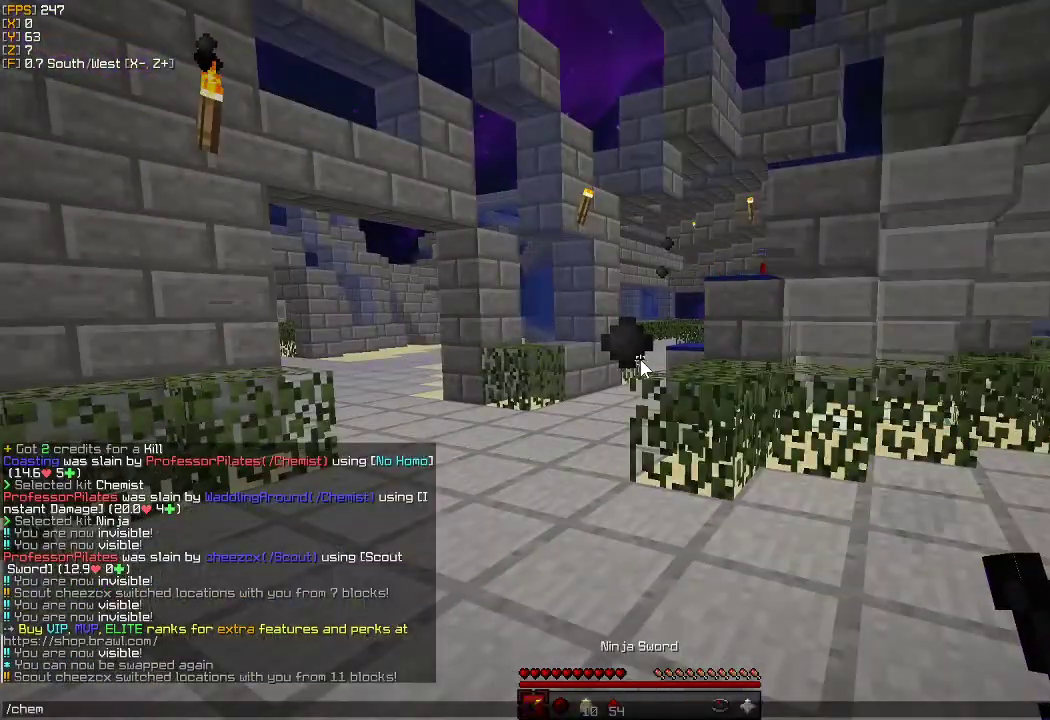
{"keys": ["w"], "mouse": [], "events": [[133, "s", "down"], [200, "s", "up"], [483, "w", "down"]]}
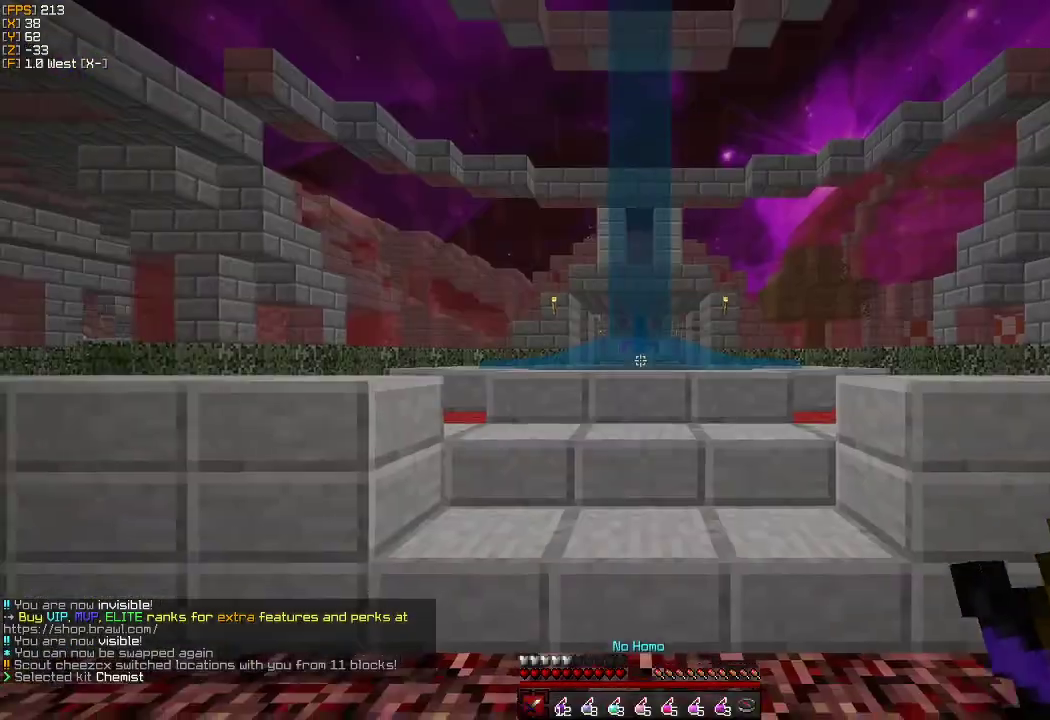
{"keys": ["w"], "mouse": [], "events": []}
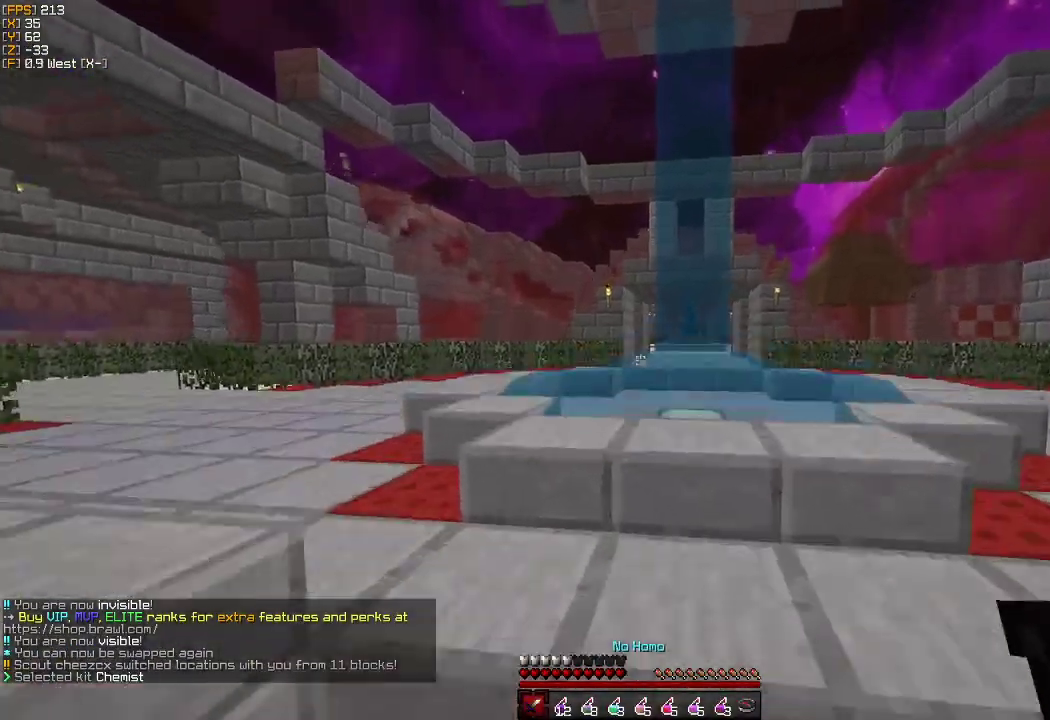
{"keys": ["a", "w"], "mouse": [], "events": [[17, "a", "down"]]}
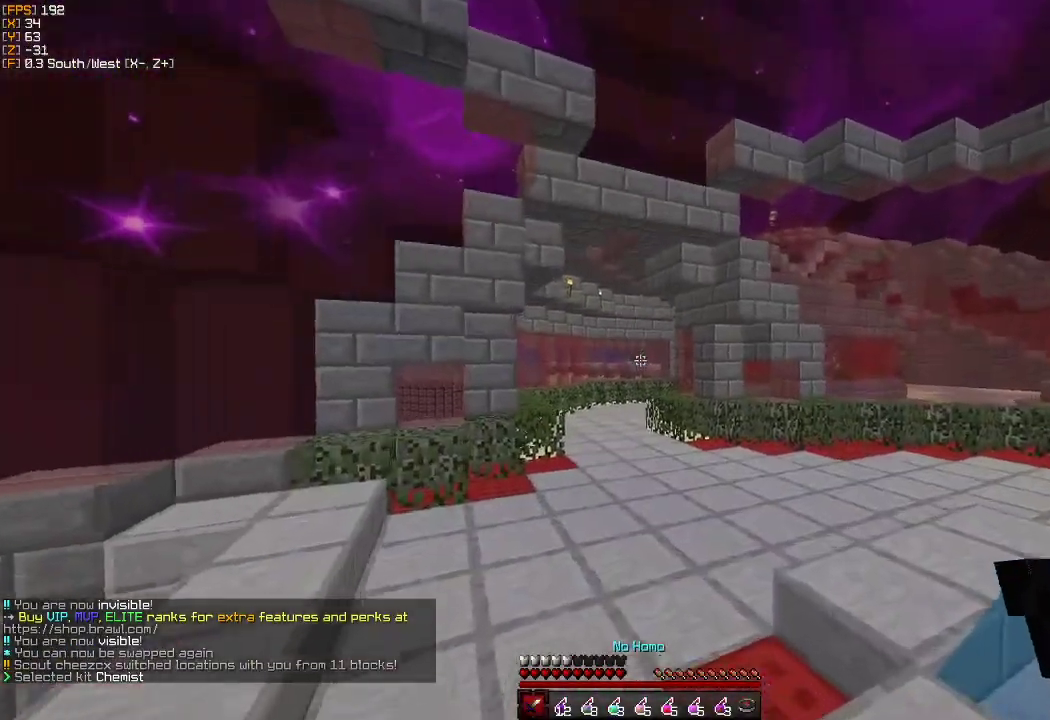
{"keys": [], "mouse": [], "events": [[300, "w", "up"], [317, "a", "up"]]}
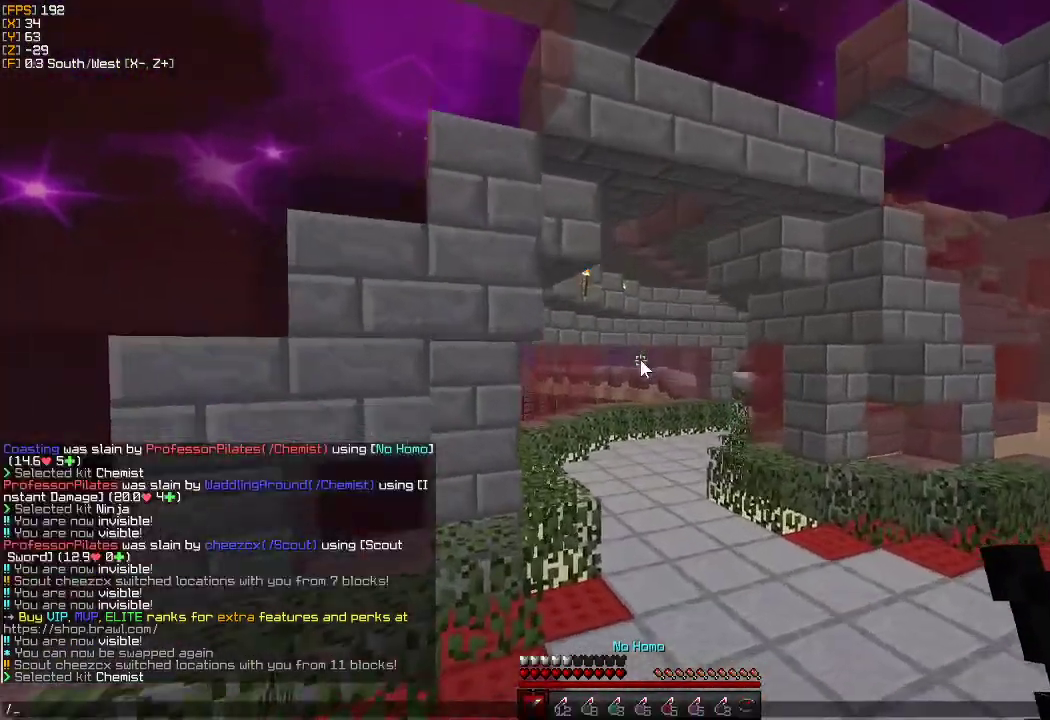
{"keys": [], "mouse": [], "events": []}
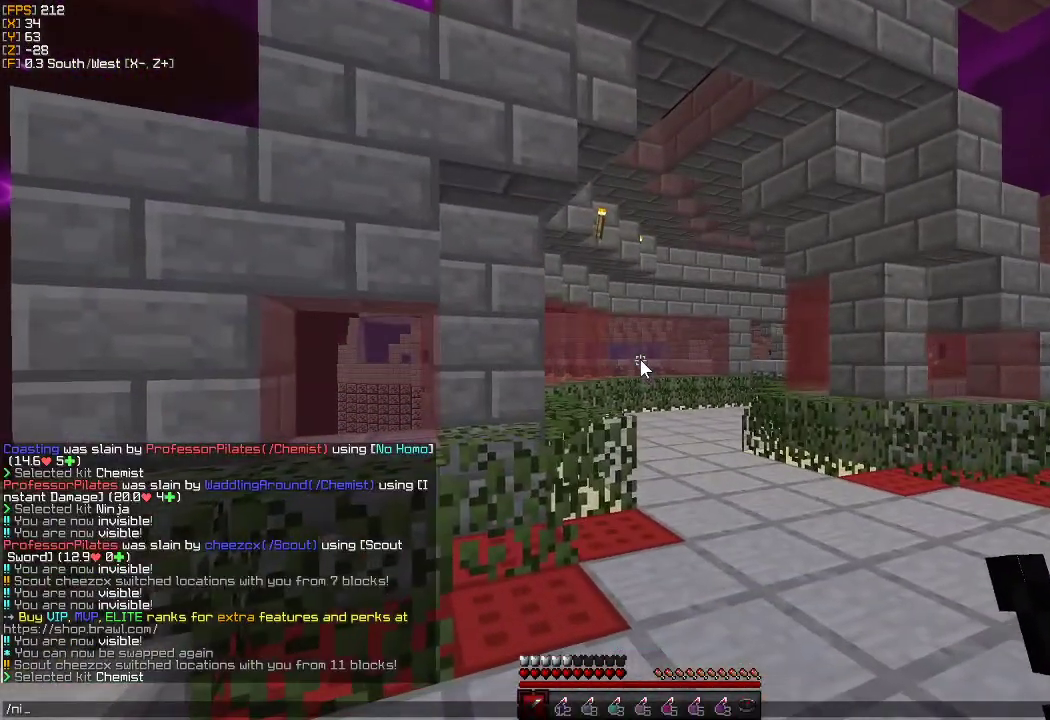
{"keys": ["w"], "mouse": [], "events": [[267, "a", "down"], [350, "a", "up"], [500, "w", "down"]]}
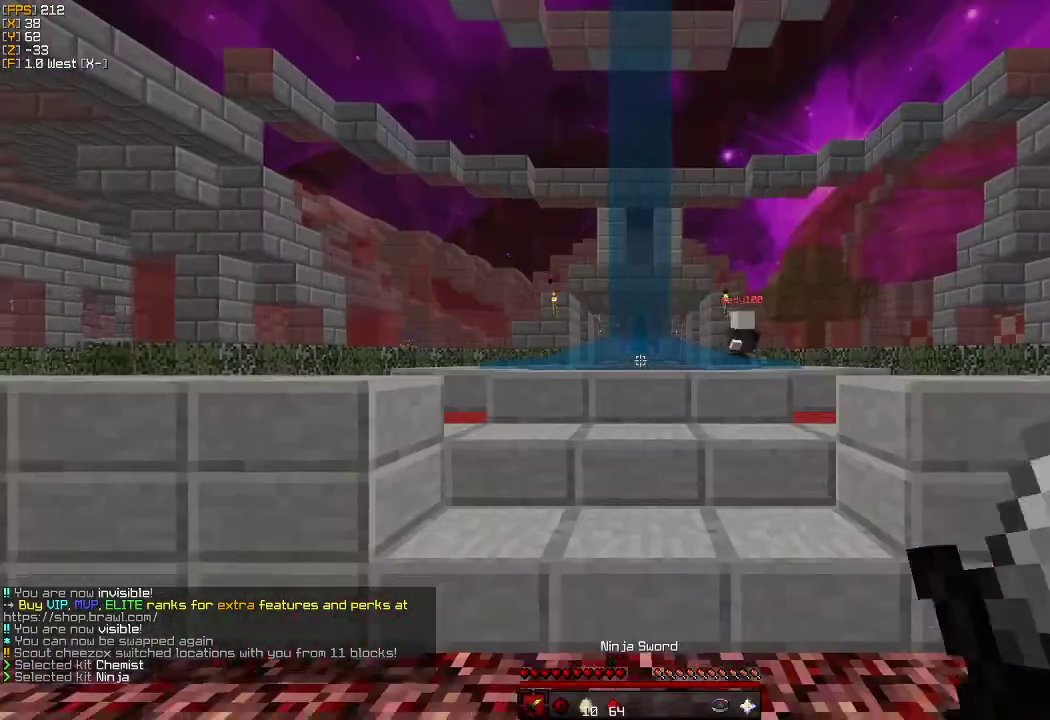
{"keys": ["w"], "mouse": [], "events": [[233, "a", "down"], [417, "a", "up"]]}
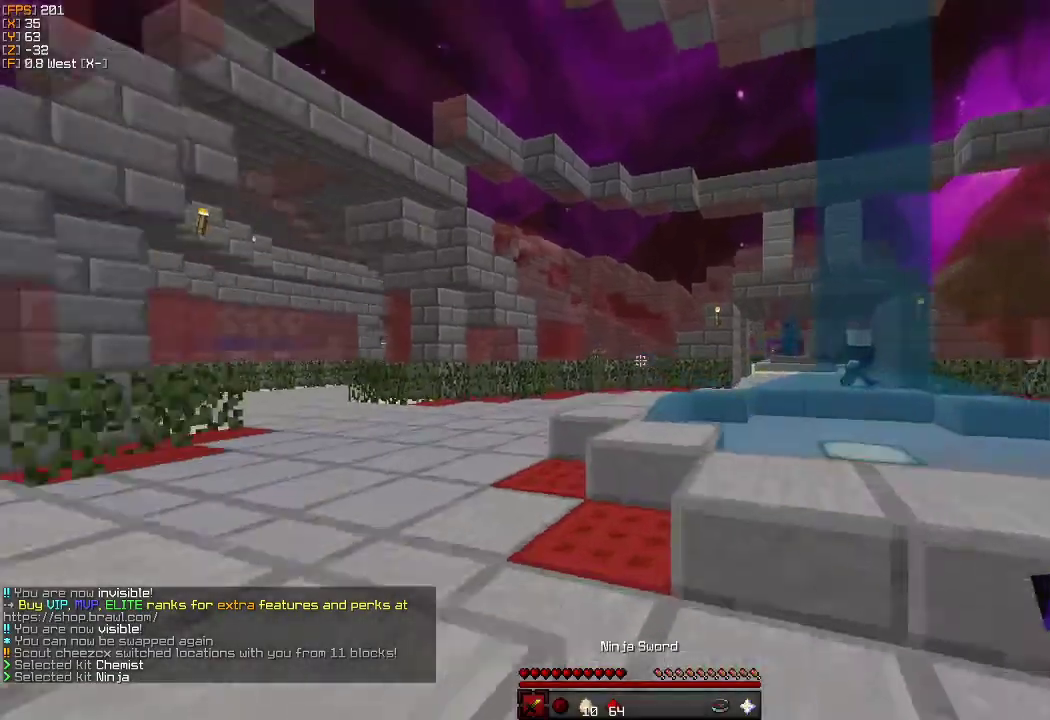
{"keys": ["a", "w"], "mouse": [], "events": [[17, "a", "down"]]}
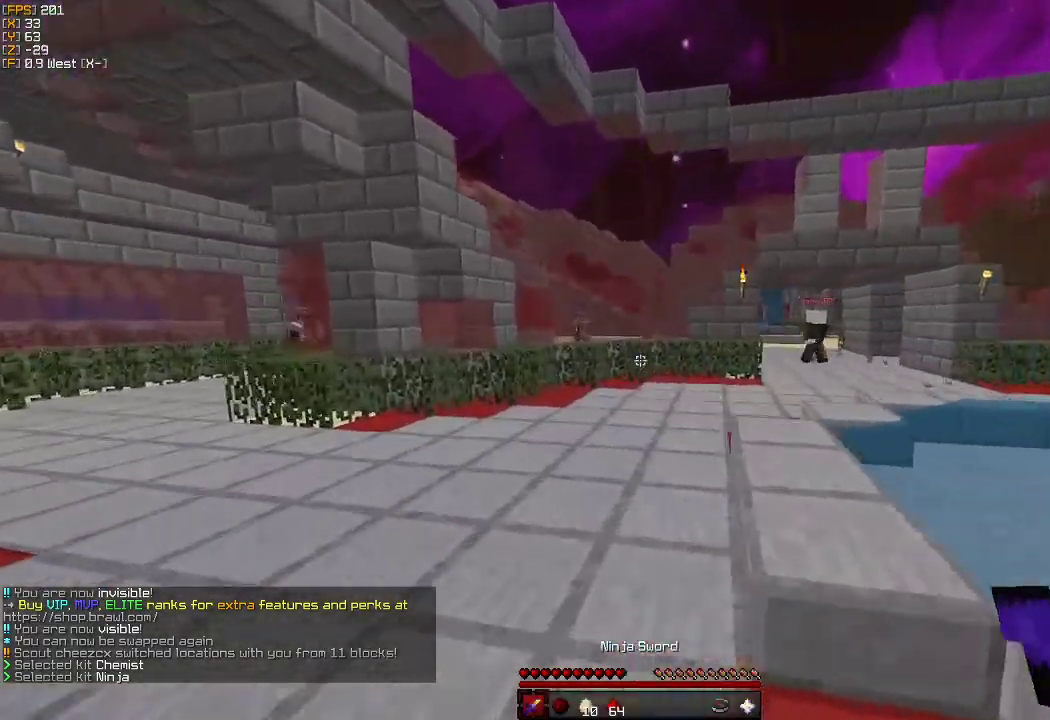
{"keys": ["d", "w"], "mouse": [], "events": [[350, "a", "up"], [483, "d", "down"]]}
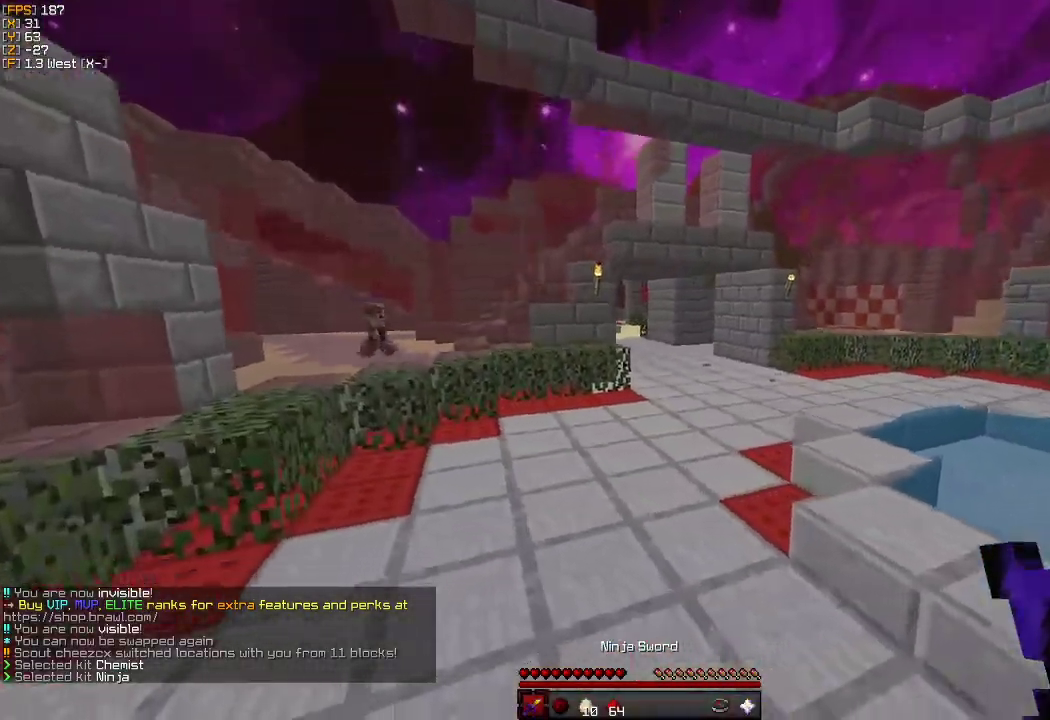
{"keys": ["d", "w"], "mouse": [], "events": []}
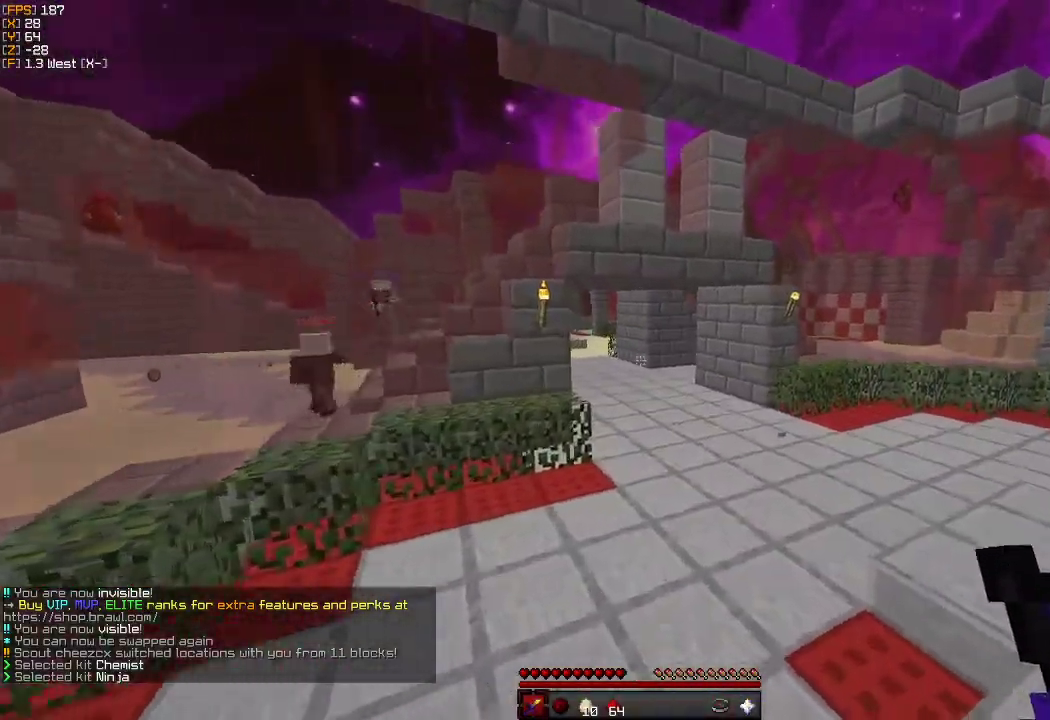
{"keys": ["a", "w"], "mouse": [], "events": [[50, "d", "up"], [83, "a", "down"]]}
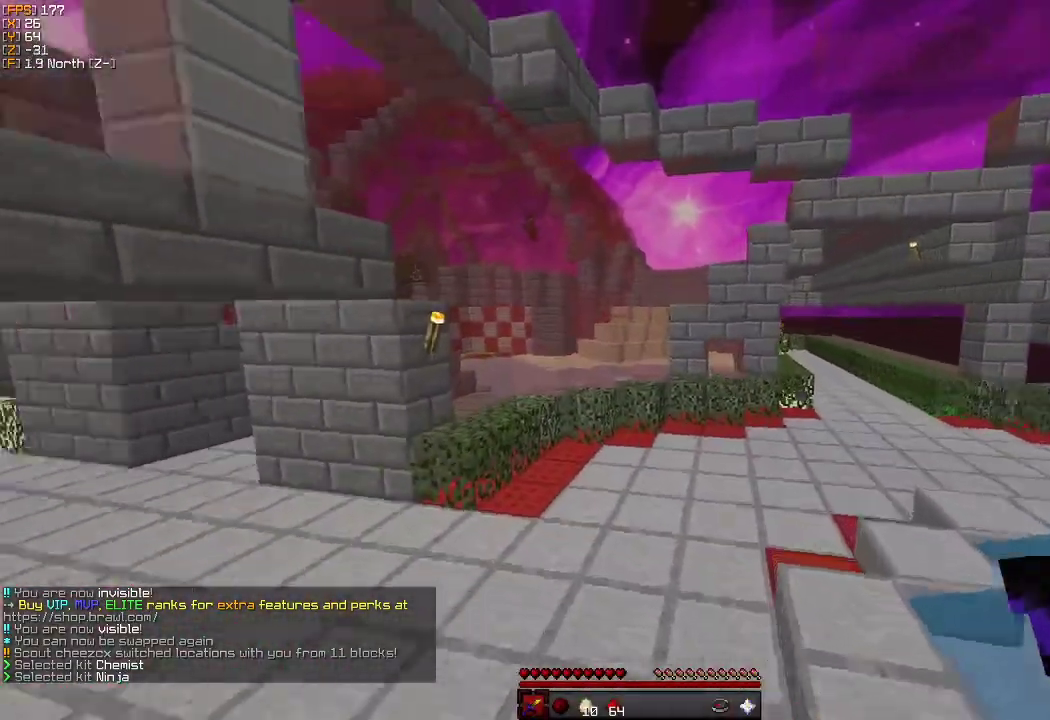
{"keys": ["w"], "mouse": [], "events": [[183, "a", "up"], [333, "mouse_left", "down"], [450, "mouse_left", "up"]]}